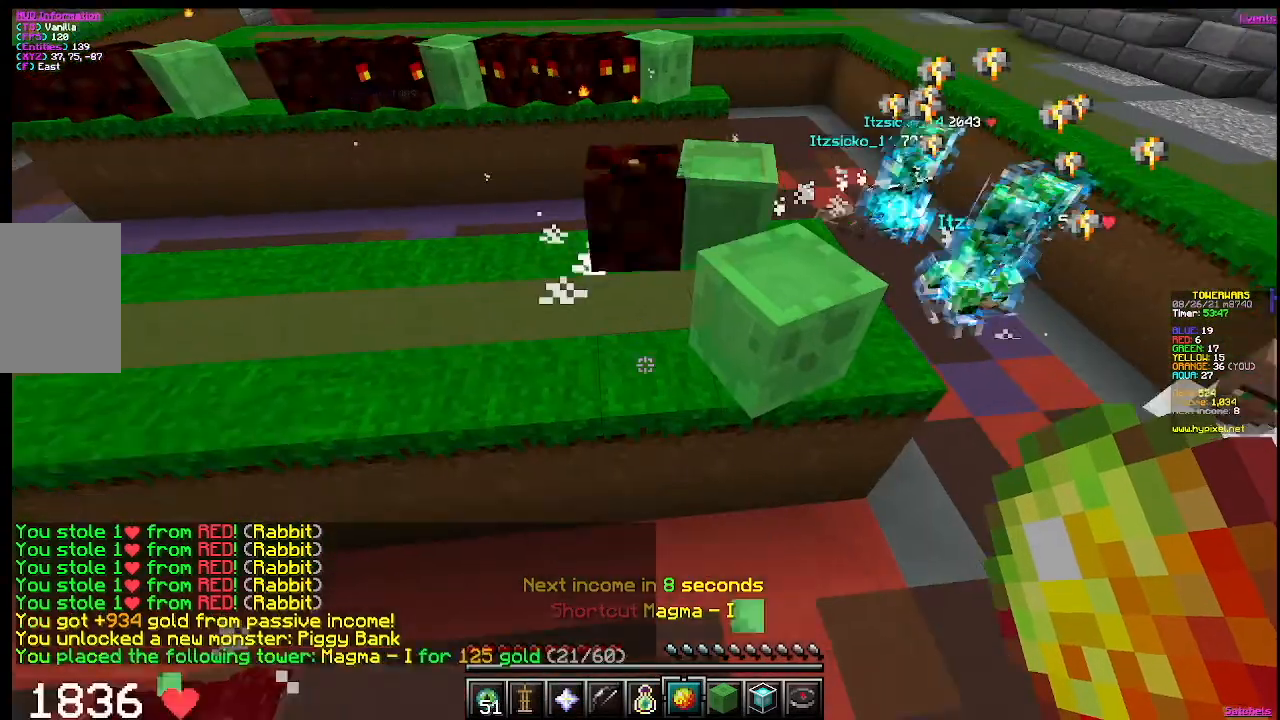
Gameplay with keyboard and mouse; each line is a JSON object with the keys and mouse buttons held at the frame after it. "events" lists presses ("down") and releases ("up") of "a", "d", "s", "w", "mouse_left" and "mouse_right" between this image and that frame as [ms after this image, input, new state], when the widget could be followed in between. "mouse_left", "mouse_right" = the "left", "right" buttons of the "mouse" list. No other keys are recorded. Fast repeated clicks can show as one long hold. Mouse movement is not recorded.
{"keys": ["w"], "mouse": [], "events": [[167, "mouse_right", "up"], [384, "w", "down"]]}
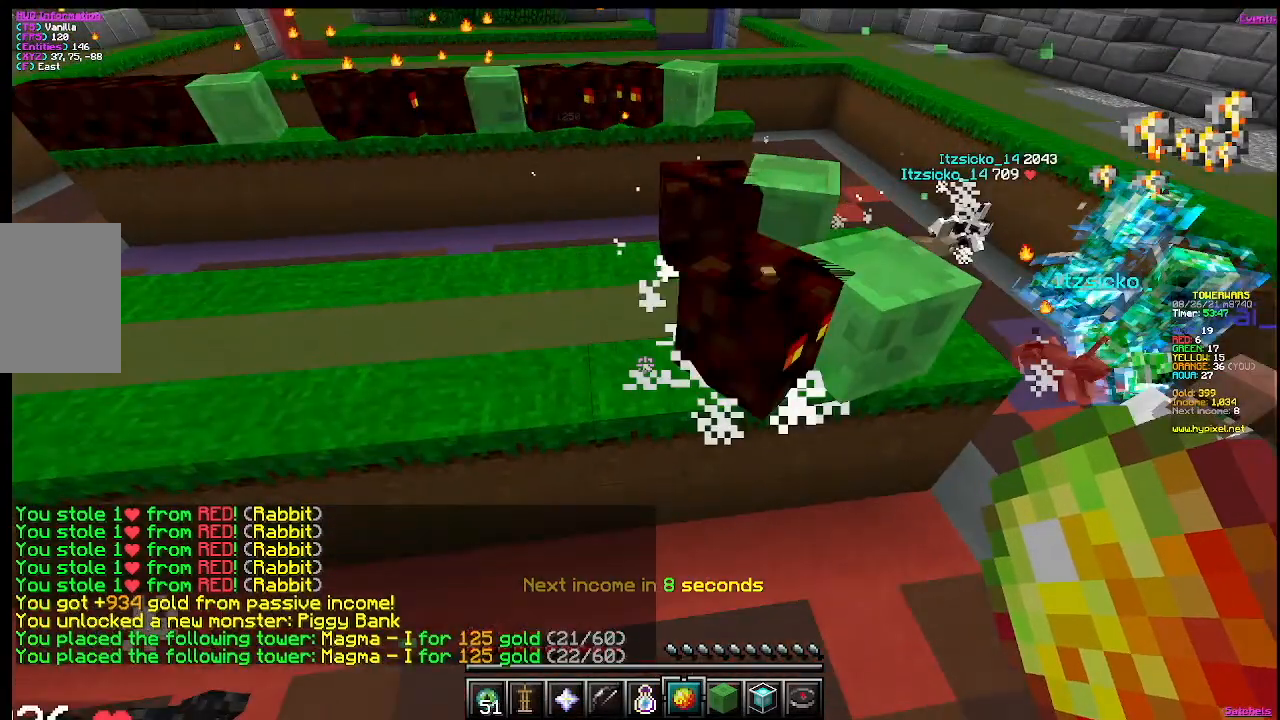
{"keys": [], "mouse": ["right"], "events": [[133, "w", "up"], [367, "mouse_right", "down"]]}
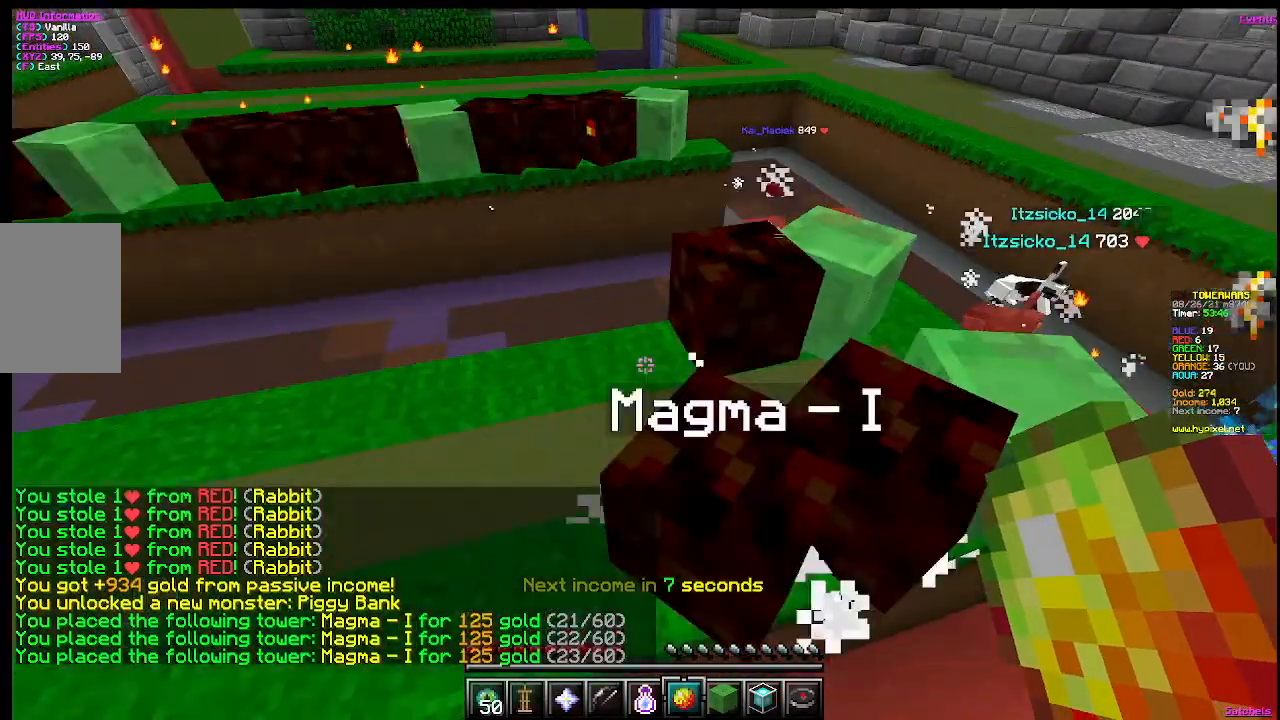
{"keys": ["a"], "mouse": [], "events": [[84, "mouse_right", "up"], [317, "a", "down"]]}
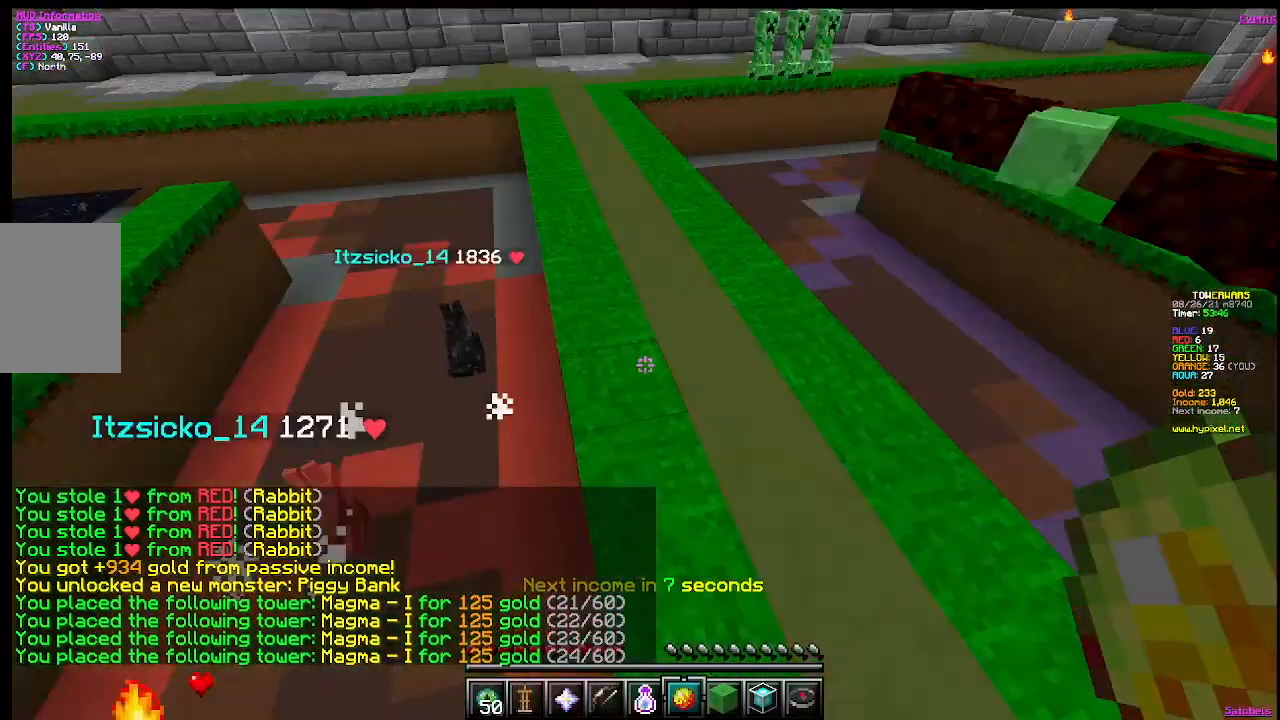
{"keys": ["w"], "mouse": [], "events": [[50, "a", "up"], [50, "w", "down"]]}
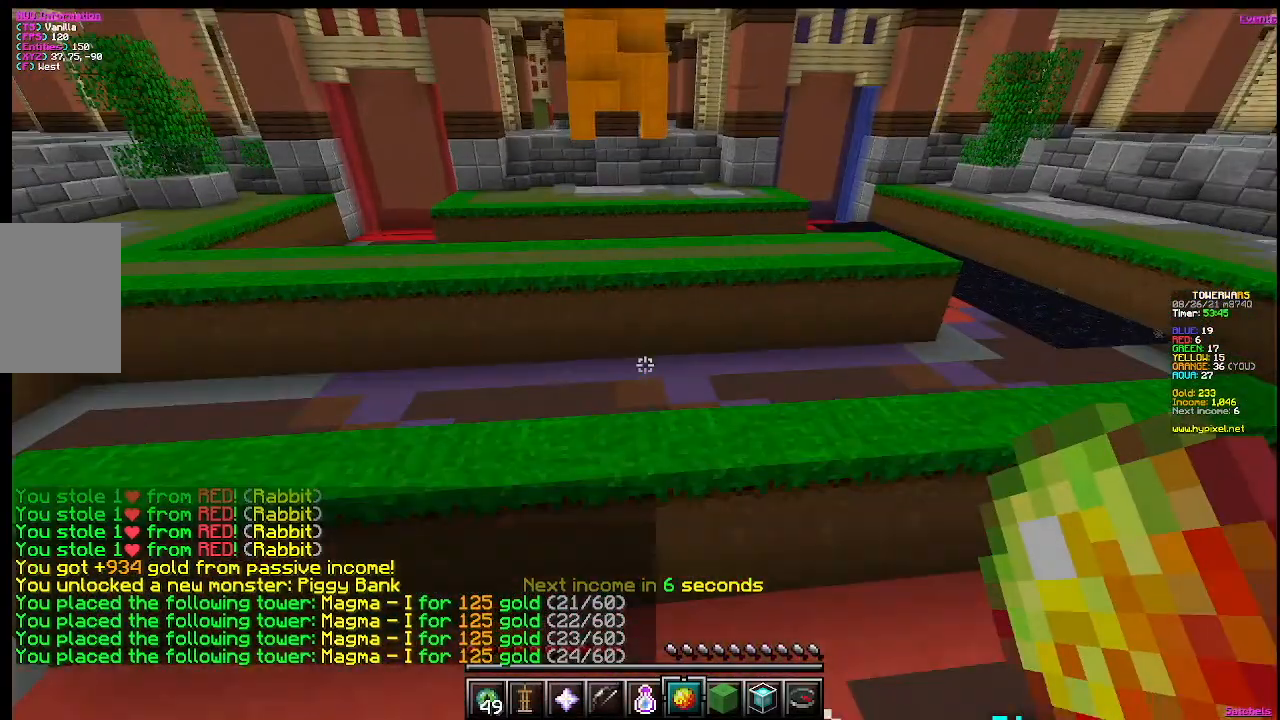
{"keys": ["w"], "mouse": [], "events": [[17, "w", "up"], [484, "w", "down"]]}
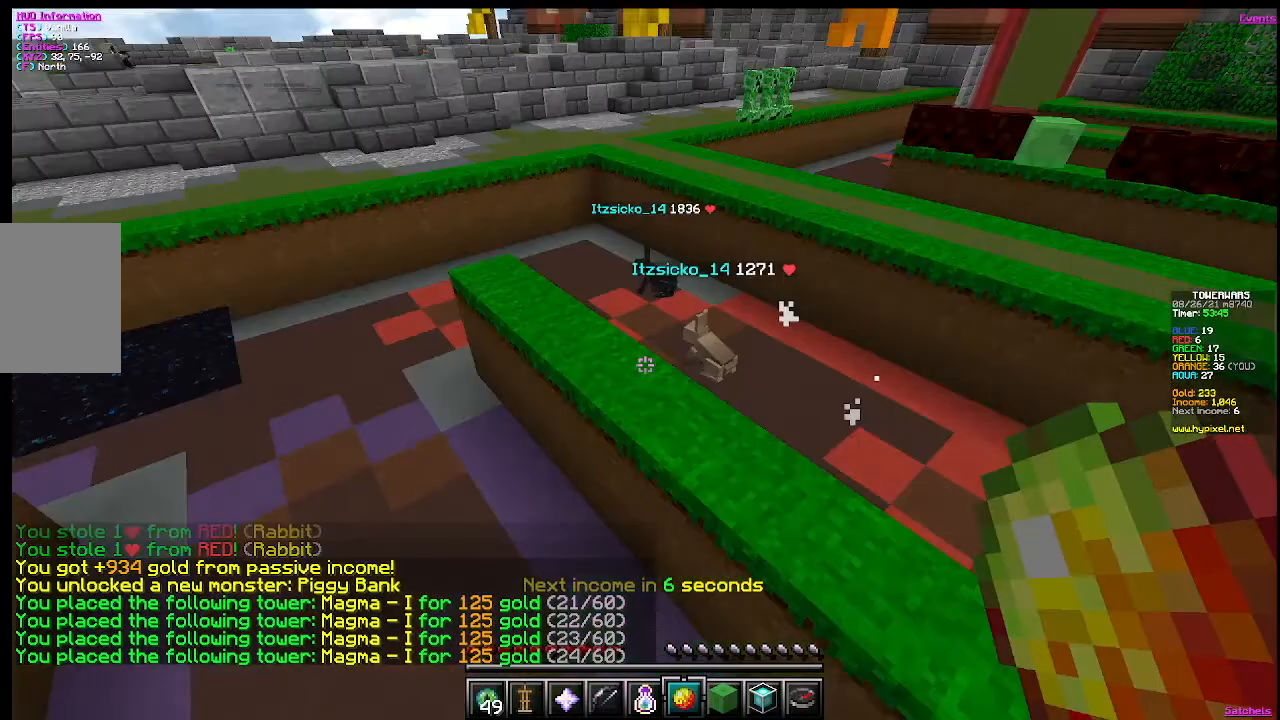
{"keys": [], "mouse": [], "events": [[233, "w", "up"]]}
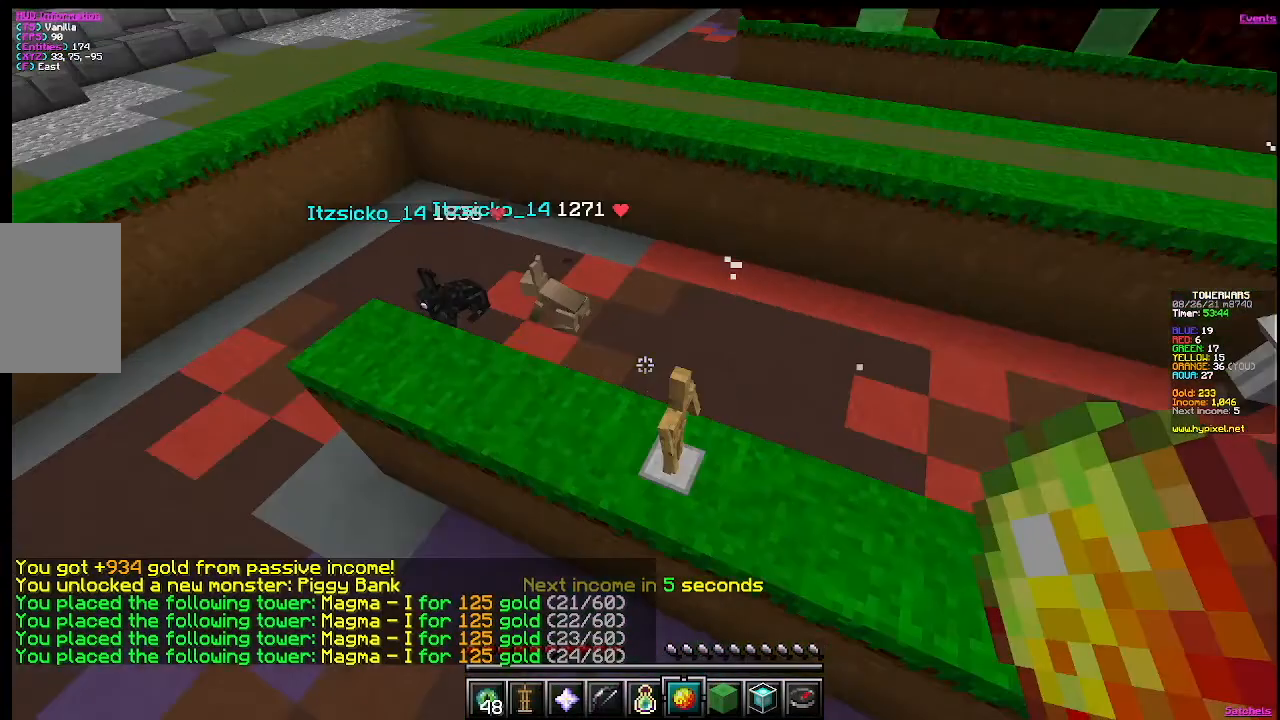
{"keys": [], "mouse": [], "events": []}
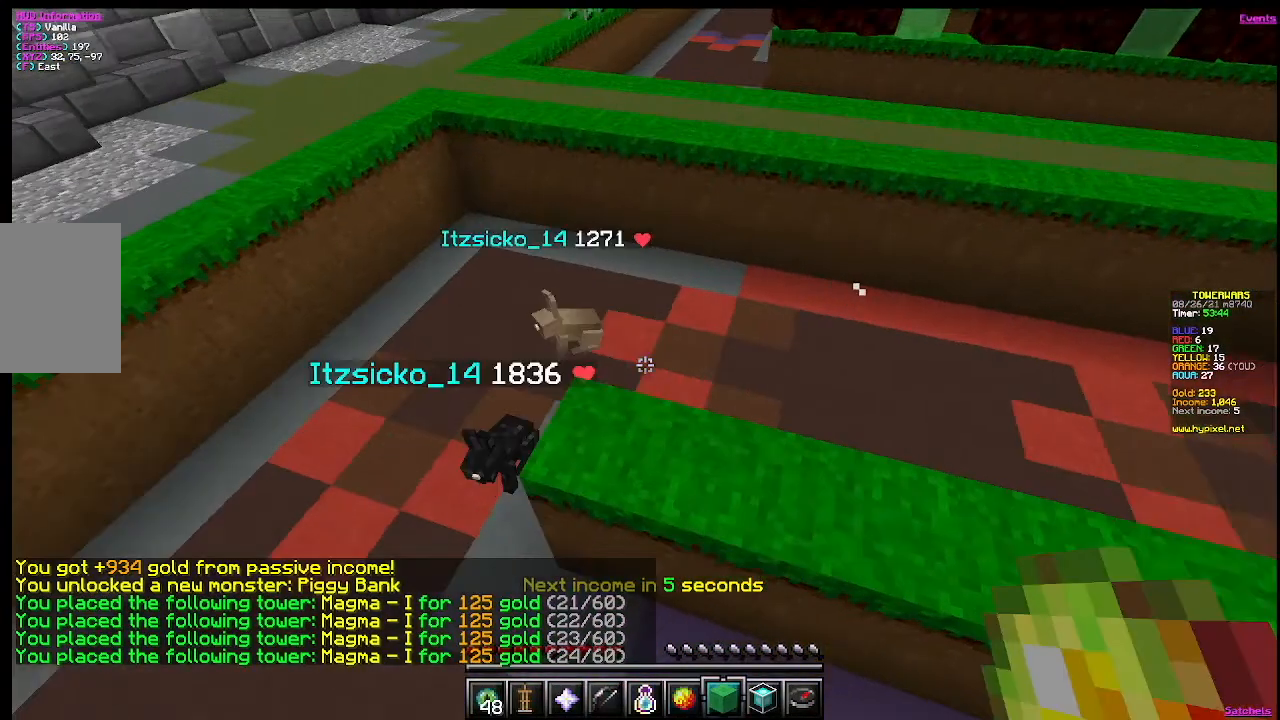
{"keys": [], "mouse": [], "events": []}
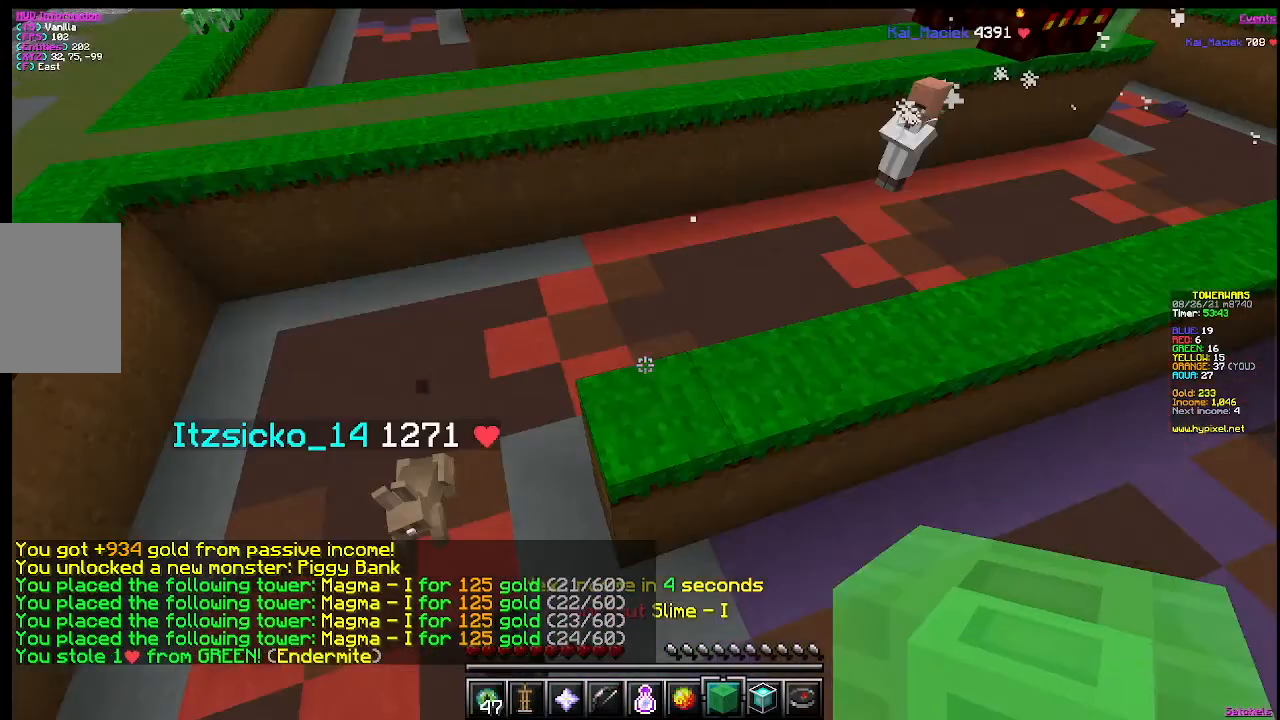
{"keys": [], "mouse": [], "events": []}